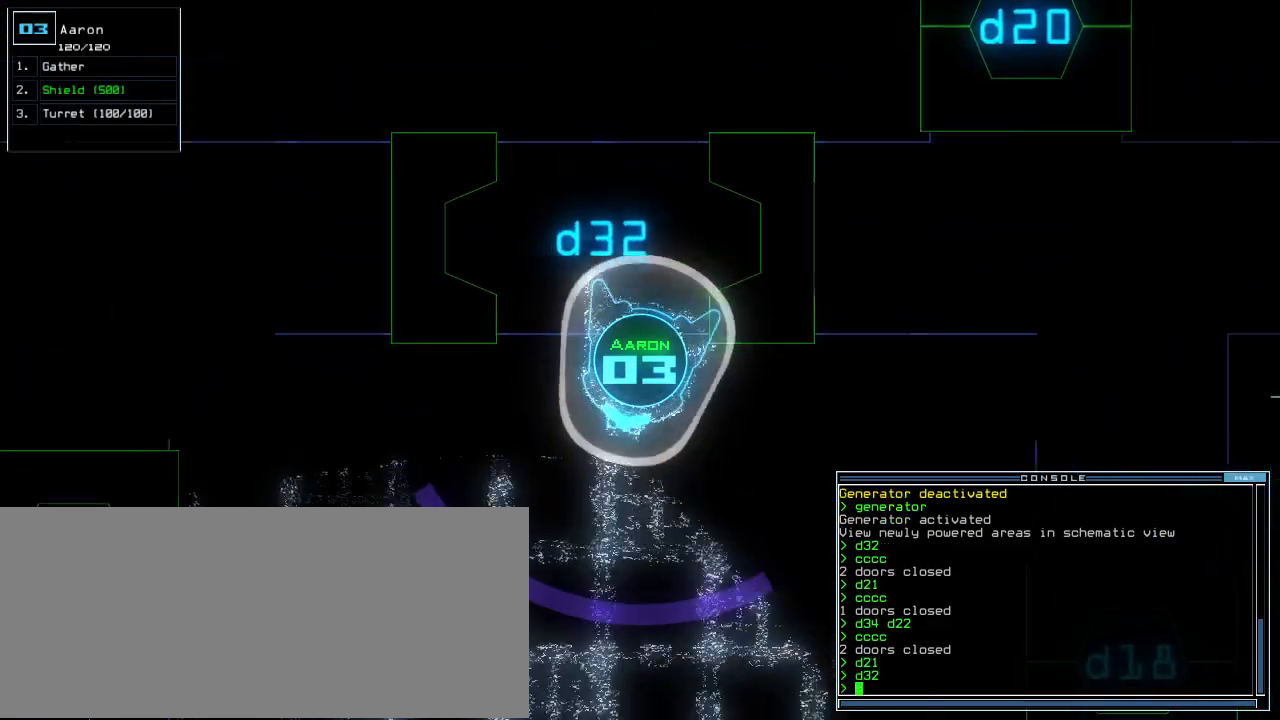
Gameplay with keyboard; each line is a JSON object with the keys held at the frame after it. "events" lists presses ("down") and releases ("up") of ".", "0", "1", "2", "3", "4", "5", "6", "7", "8", "9", "a", "b", "backspace", "c", "caps_lock", "comma", "ctrl_l", "ctrl_r", "d", "down", "e", "equals", "escape", "f", "f12", "g", "h", "i", "j", "k", "l", "left", "m", "minus", "n", "o", "p", "q", "quote", "r", "return", "right", "s", "semicolon", "shift_l", "shift_r", "space", "t", "tab", "tilde", "u", "up", "v", "w", "x", "y" and "z" between this image and that frame as [ms after this image, input, new state], when the widget could be followed in between. No other keys are recorded. Mouse input is not recorded.
{"keys": [], "events": [[40, "left", "up"], [220, "right", "down"], [300, "right", "up"], [320, "down", "up"]]}
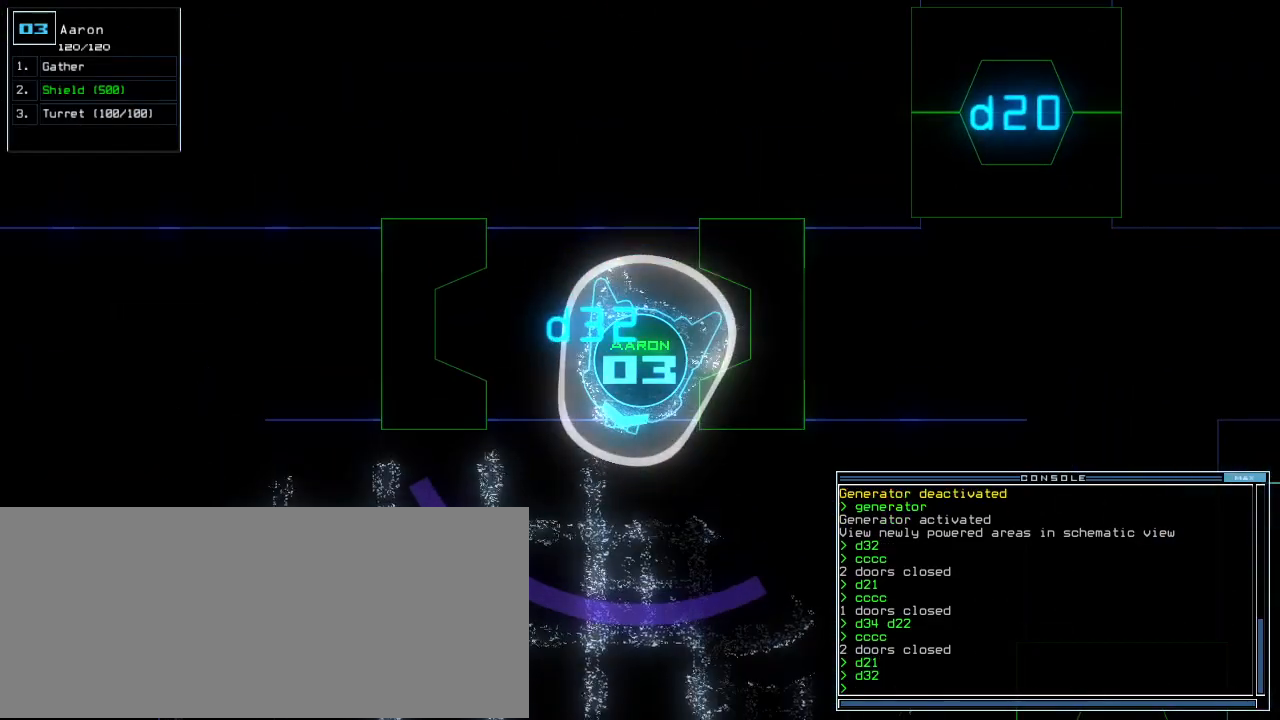
{"keys": [], "events": []}
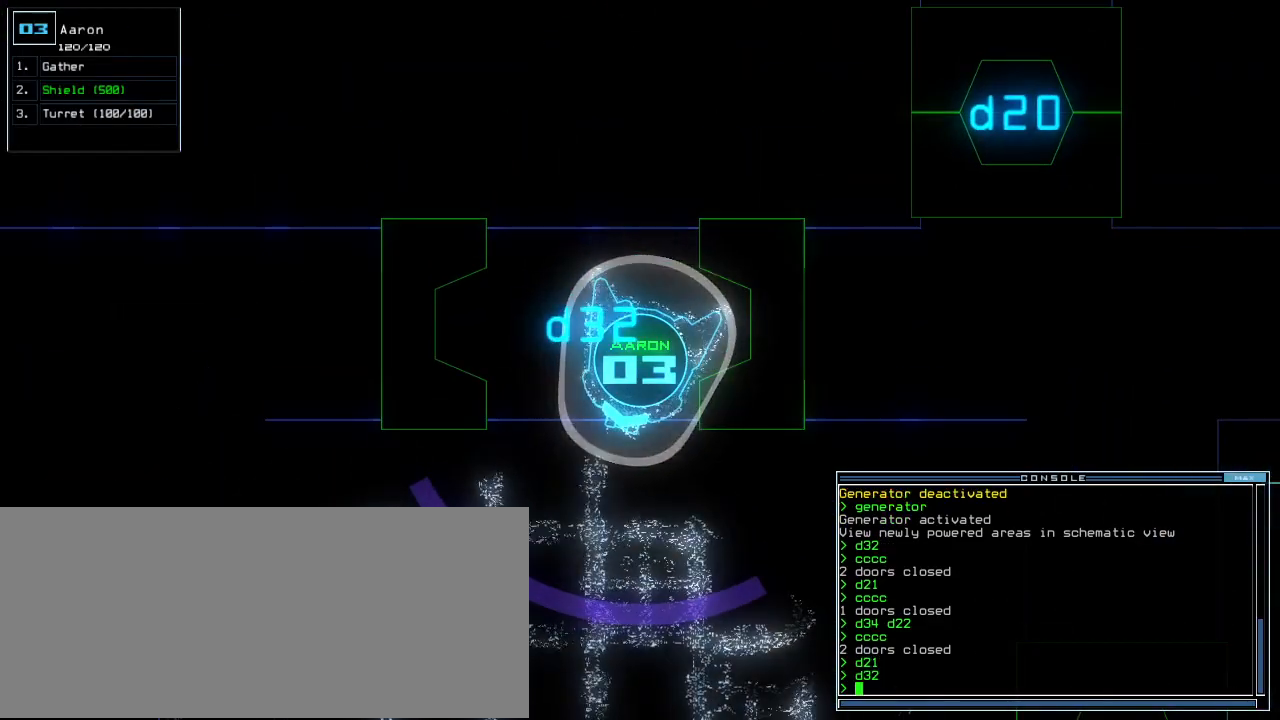
{"keys": [], "events": []}
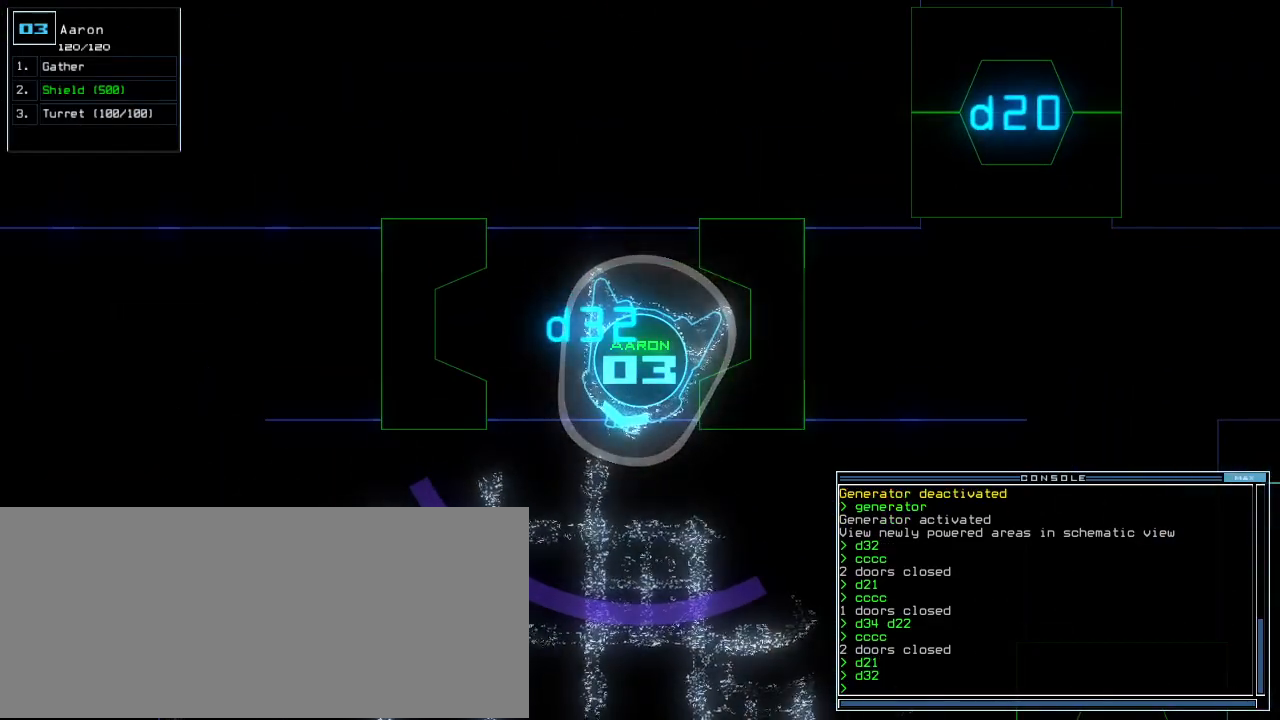
{"keys": [], "events": [[420, "c", "down"], [480, "c", "up"]]}
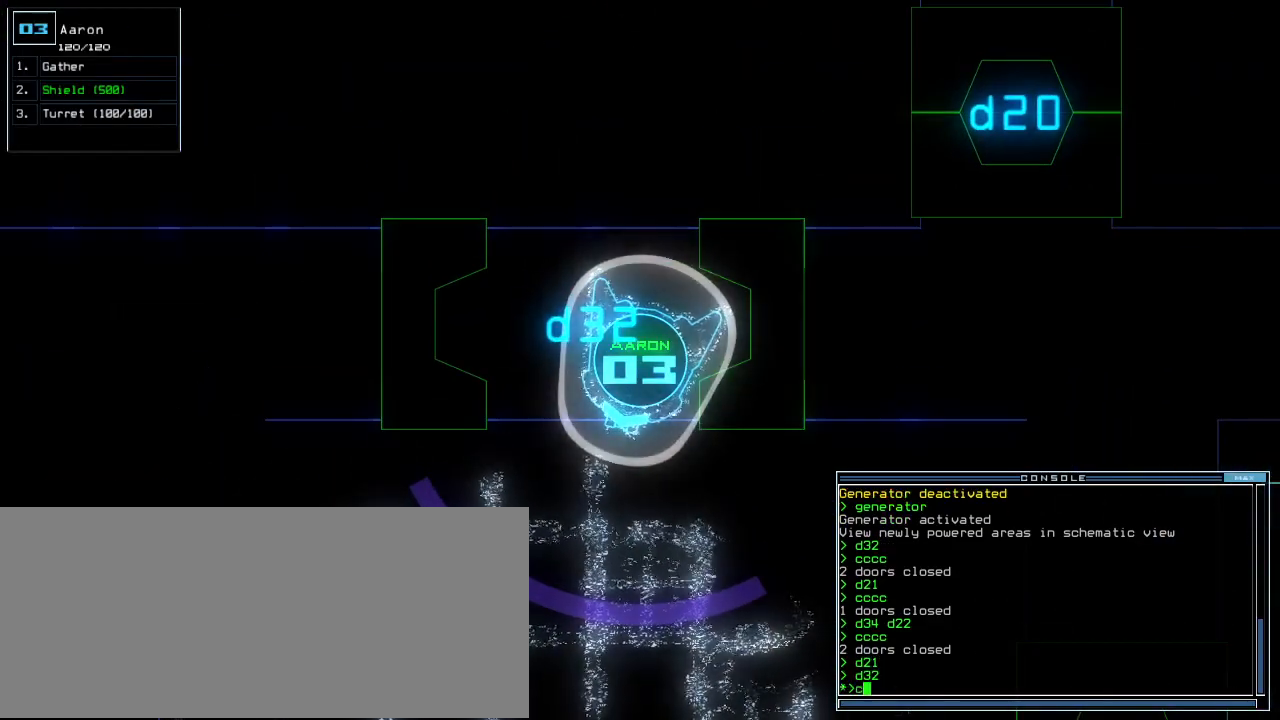
{"keys": [], "events": [[40, "c", "down"], [140, "c", "up"]]}
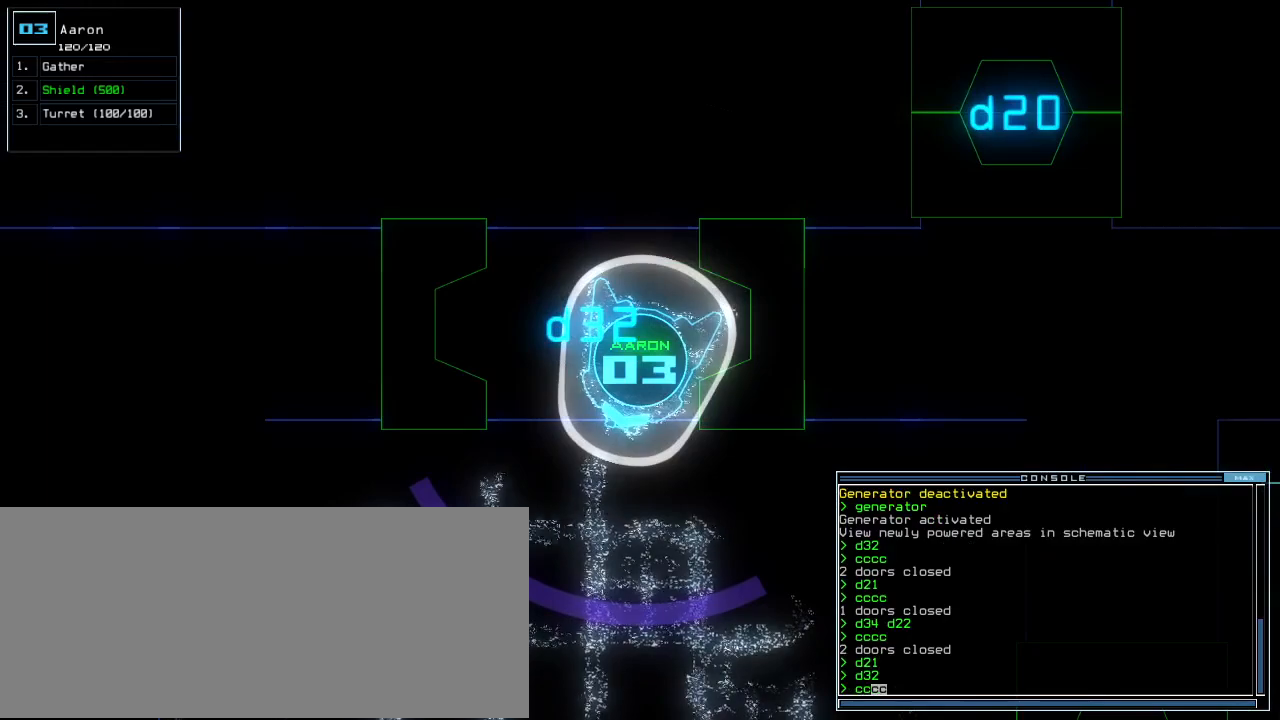
{"keys": [], "events": []}
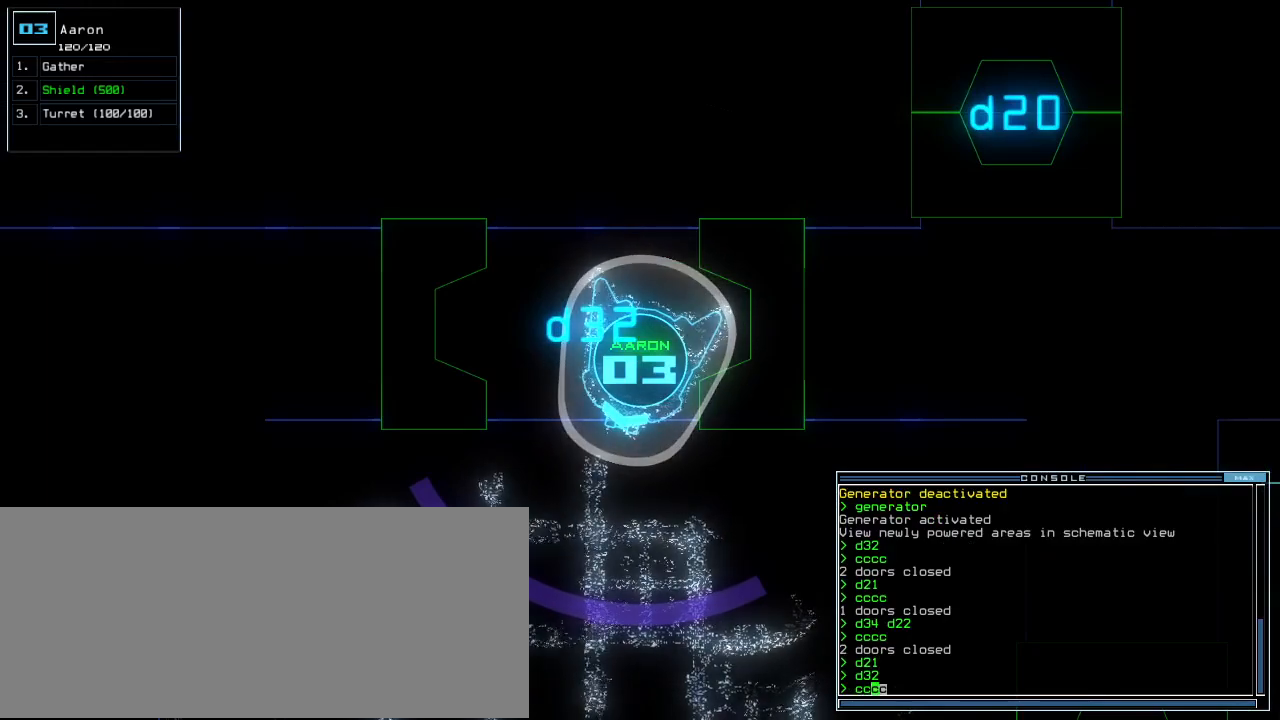
{"keys": [], "events": []}
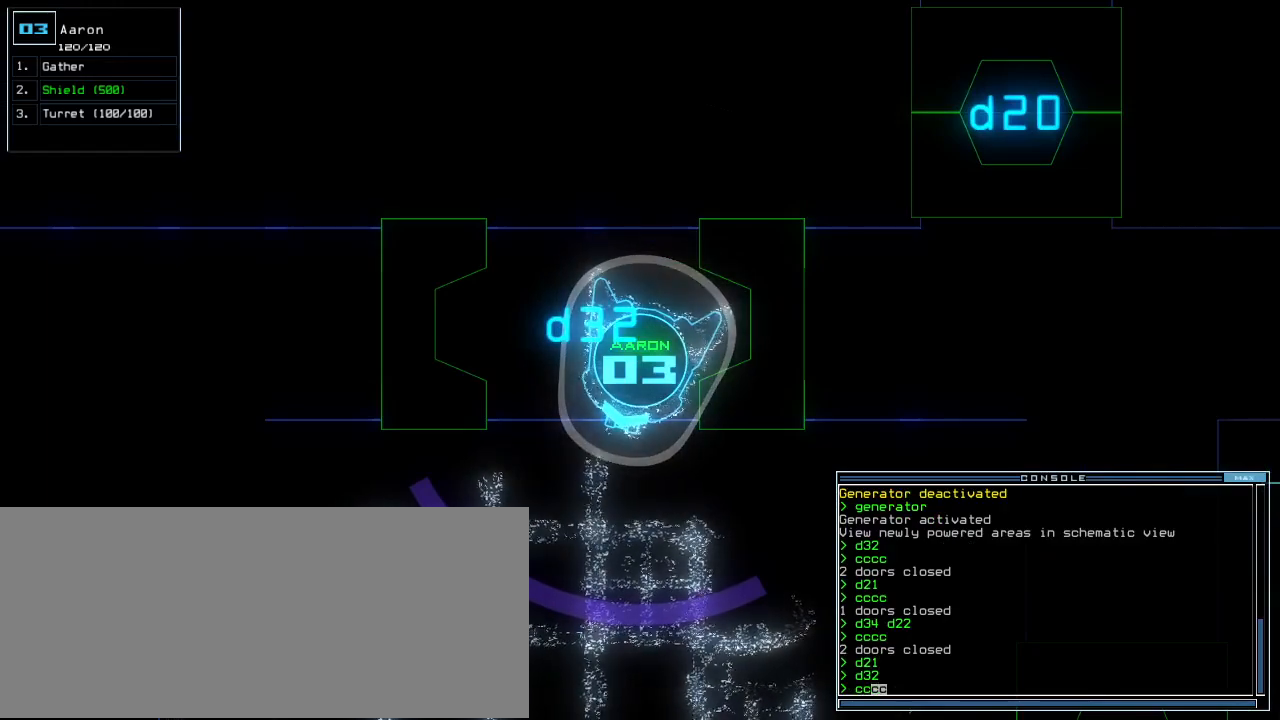
{"keys": [], "events": []}
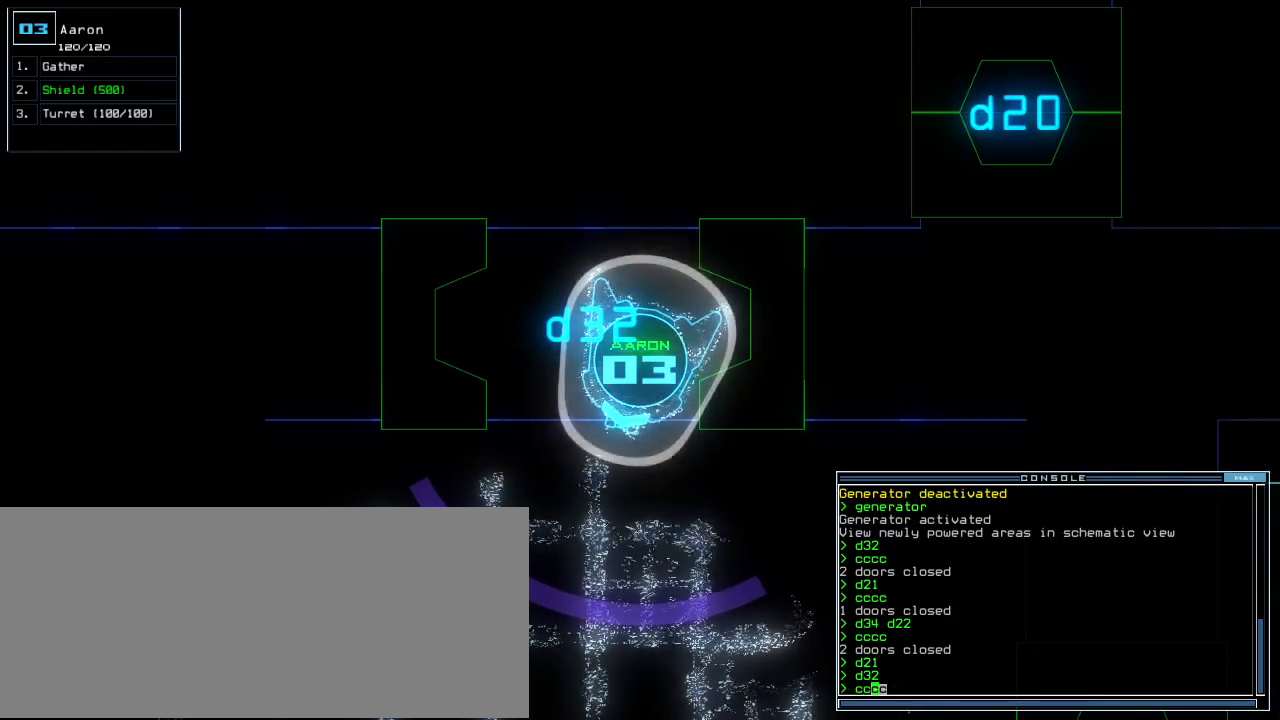
{"keys": [], "events": []}
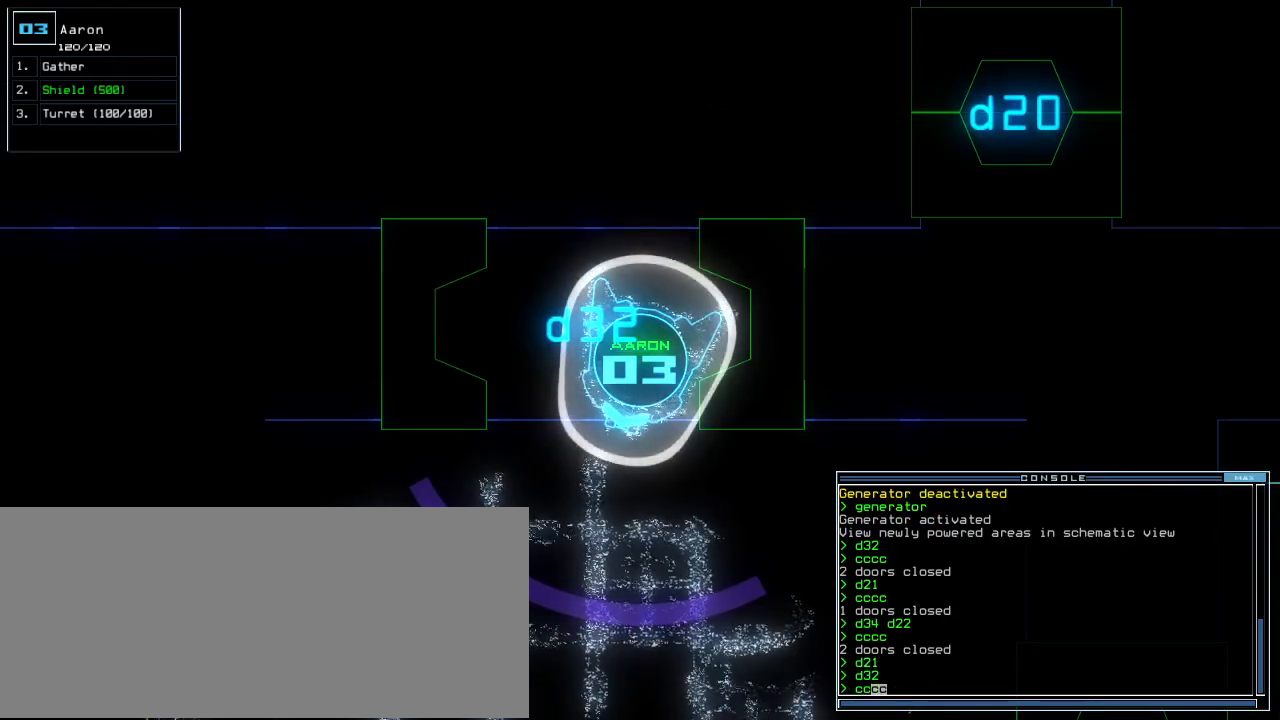
{"keys": ["down"], "events": [[280, "left", "down"], [320, "down", "down"], [460, "left", "up"]]}
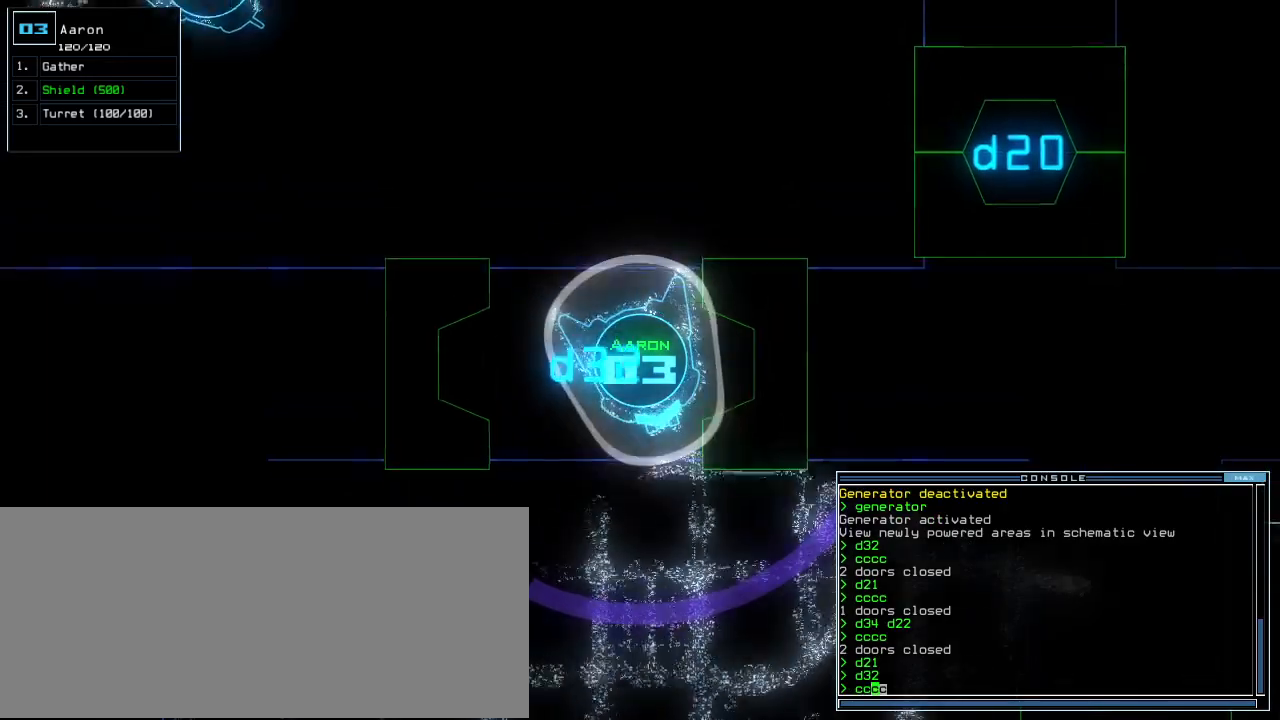
{"keys": ["down"], "events": [[200, "right", "down"], [320, "right", "up"]]}
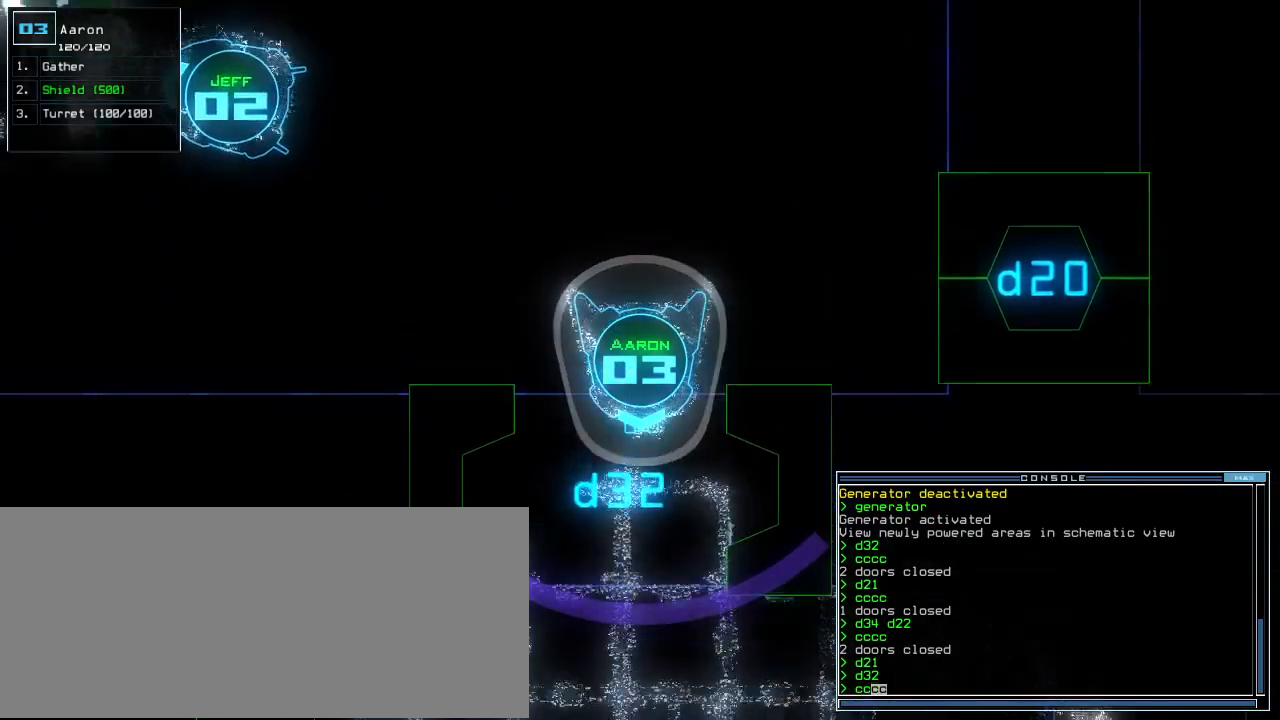
{"keys": [], "events": [[220, "return", "down"], [360, "return", "up"], [400, "space", "down"], [420, "down", "up"], [500, "space", "up"]]}
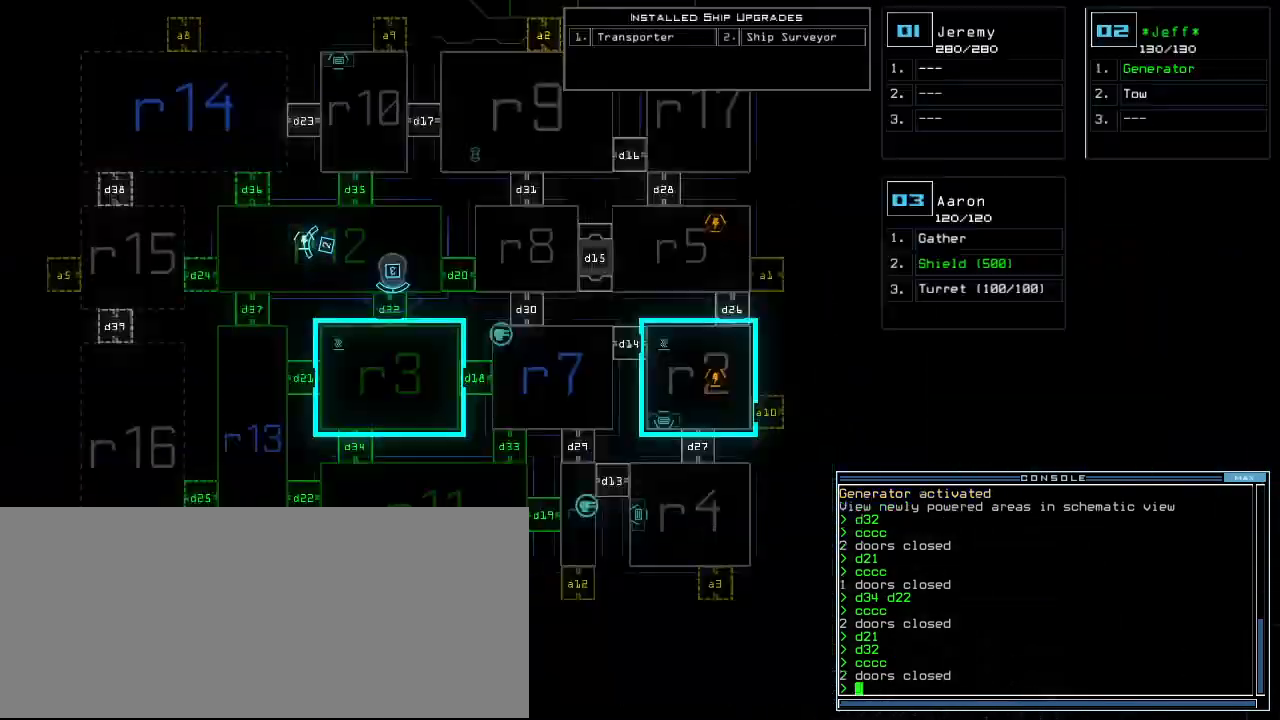
{"keys": [], "events": []}
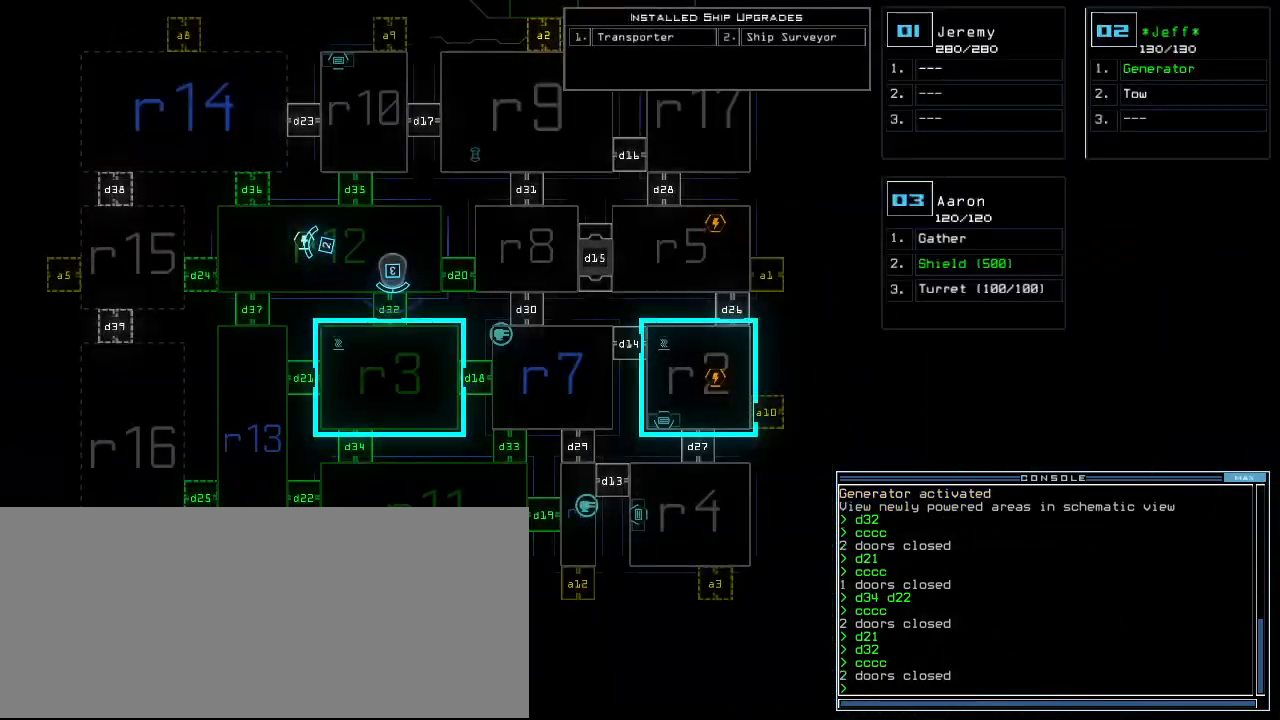
{"keys": ["right", "up"], "events": [[40, "right", "down"], [60, "3", "down"], [140, "3", "up"], [140, "up", "down"]]}
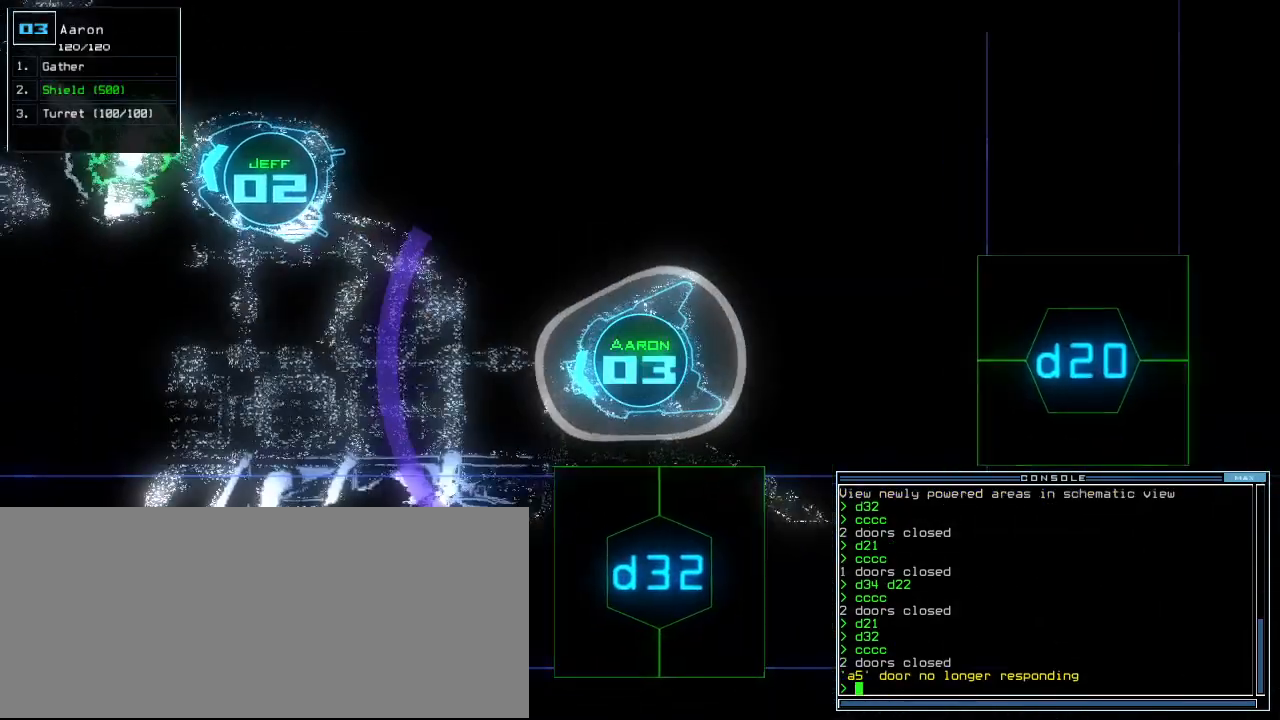
{"keys": ["up"], "events": [[40, "right", "up"]]}